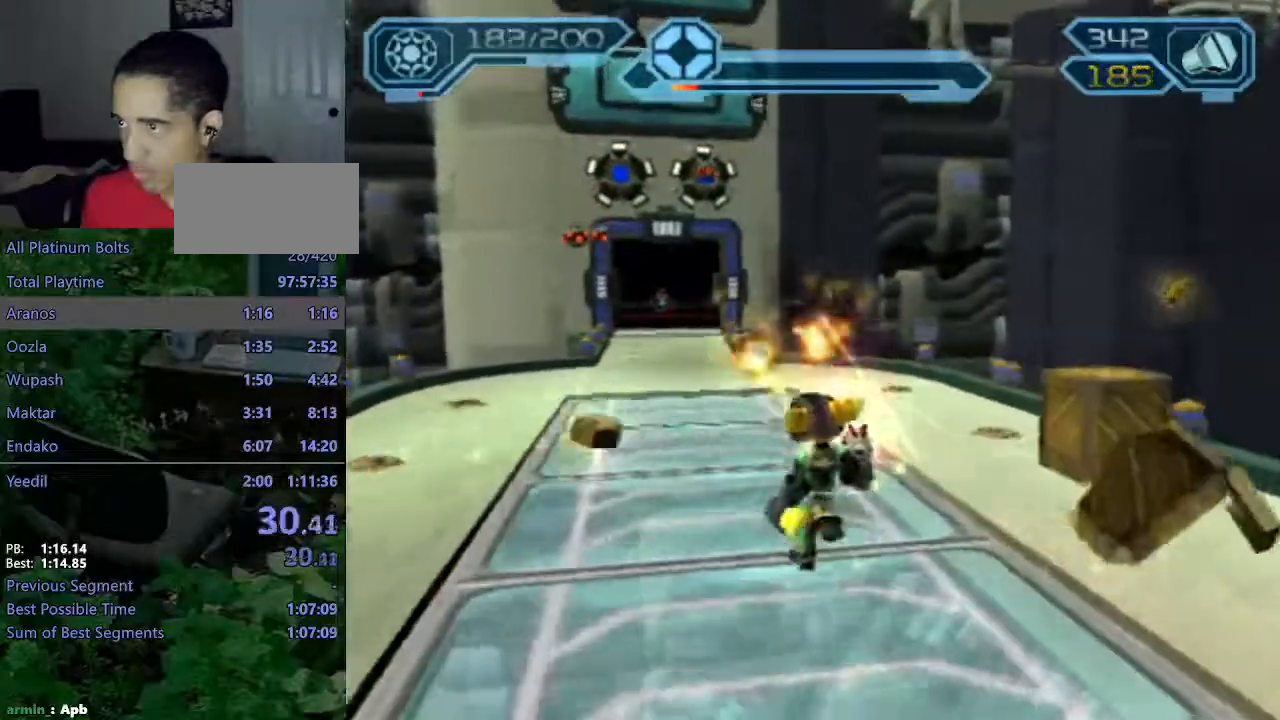
Gameplay with a controller (PlayStation layout); each line is a JSON object with the inputs held at the frame after it (dt_ms = milliseconds from this image to that frame). "events" lists button and stick changes between this image and that frame as [ms after this image, input, new state], when the widget could be followed in between. Not read: L3 R3.
{"dt_ms": 500, "buttons": ["CIRCLE"], "left_stick": "up", "right_stick": "center"}
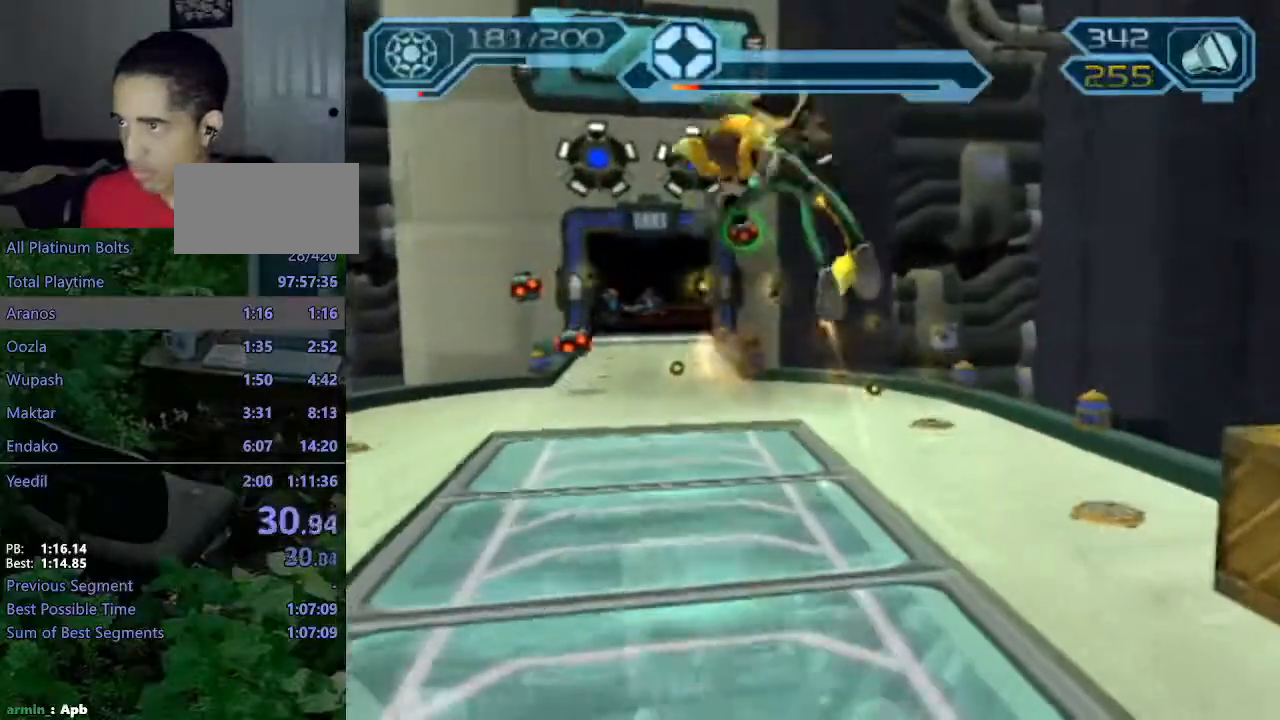
{"dt_ms": 1000, "buttons": ["CIRCLE"], "left_stick": "up", "right_stick": "center"}
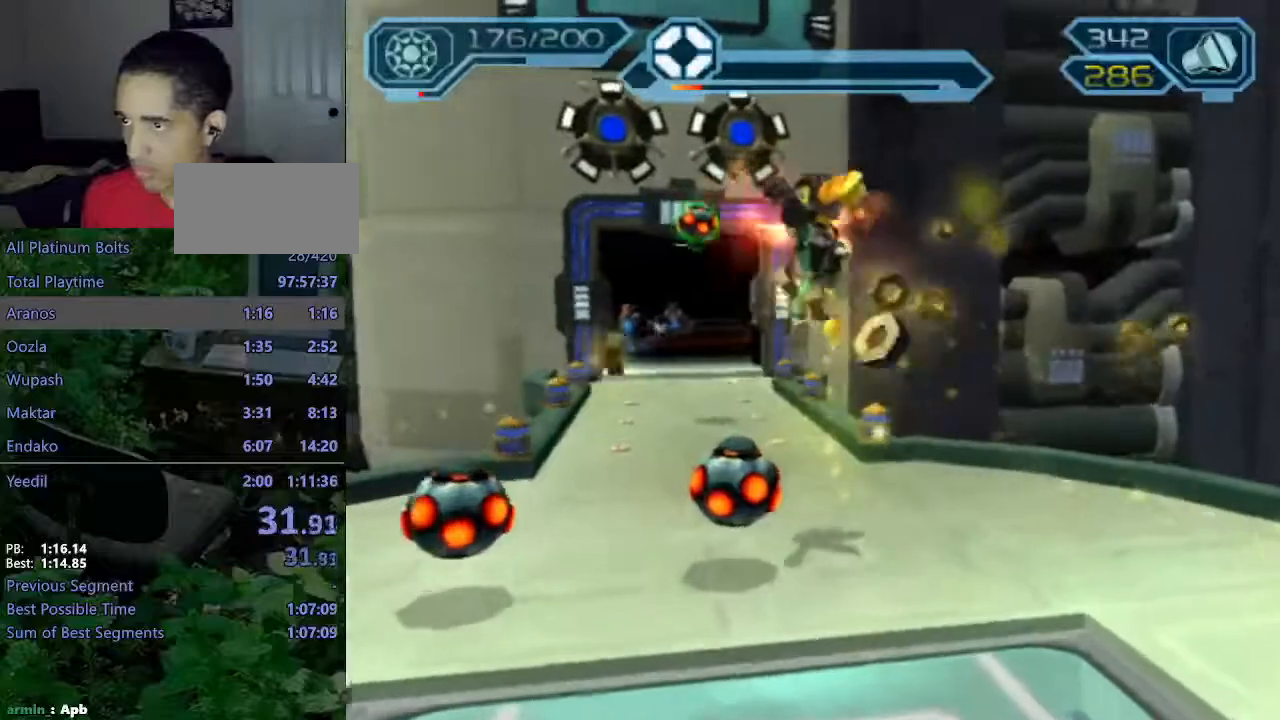
{"dt_ms": 500, "buttons": [], "left_stick": "up-left", "right_stick": "center", "events": [[300, "CIRCLE", "up"], [483, "left_stick", "up-left"]]}
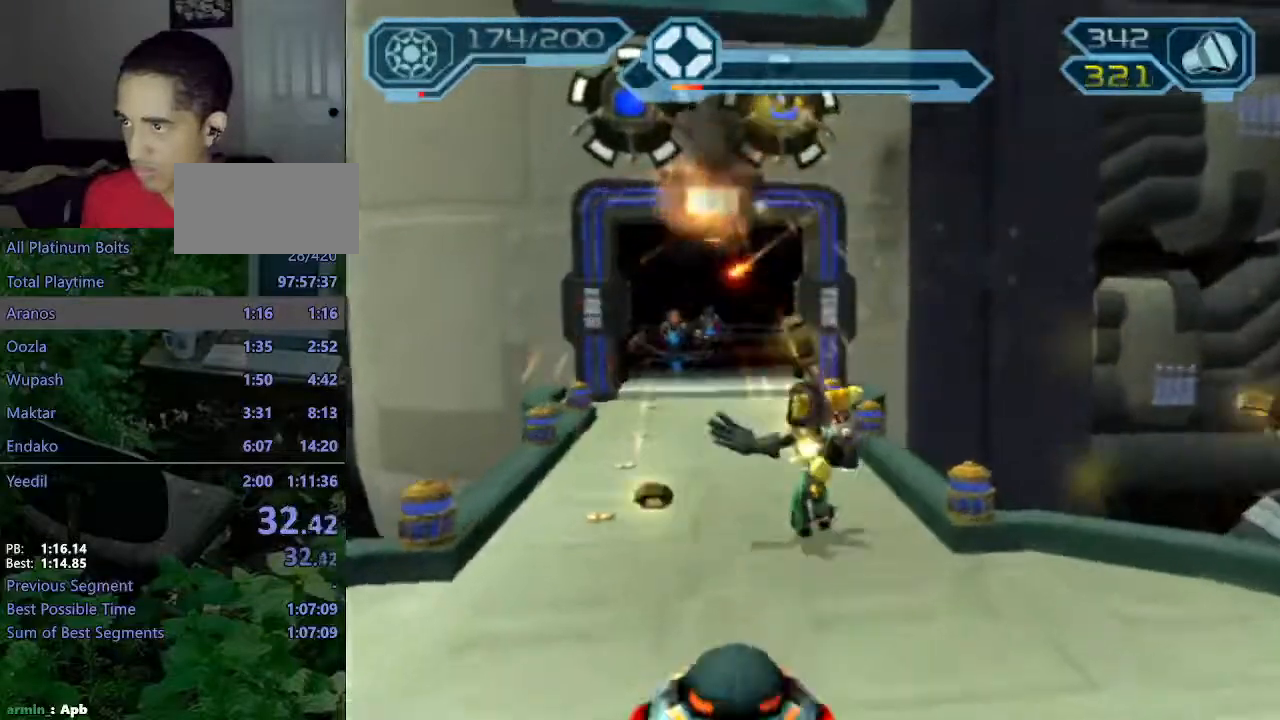
{"dt_ms": 500, "buttons": ["CIRCLE", "R2"], "left_stick": "up-left", "right_stick": "center", "events": [[17, "CIRCLE", "down"], [50, "R2", "down"]]}
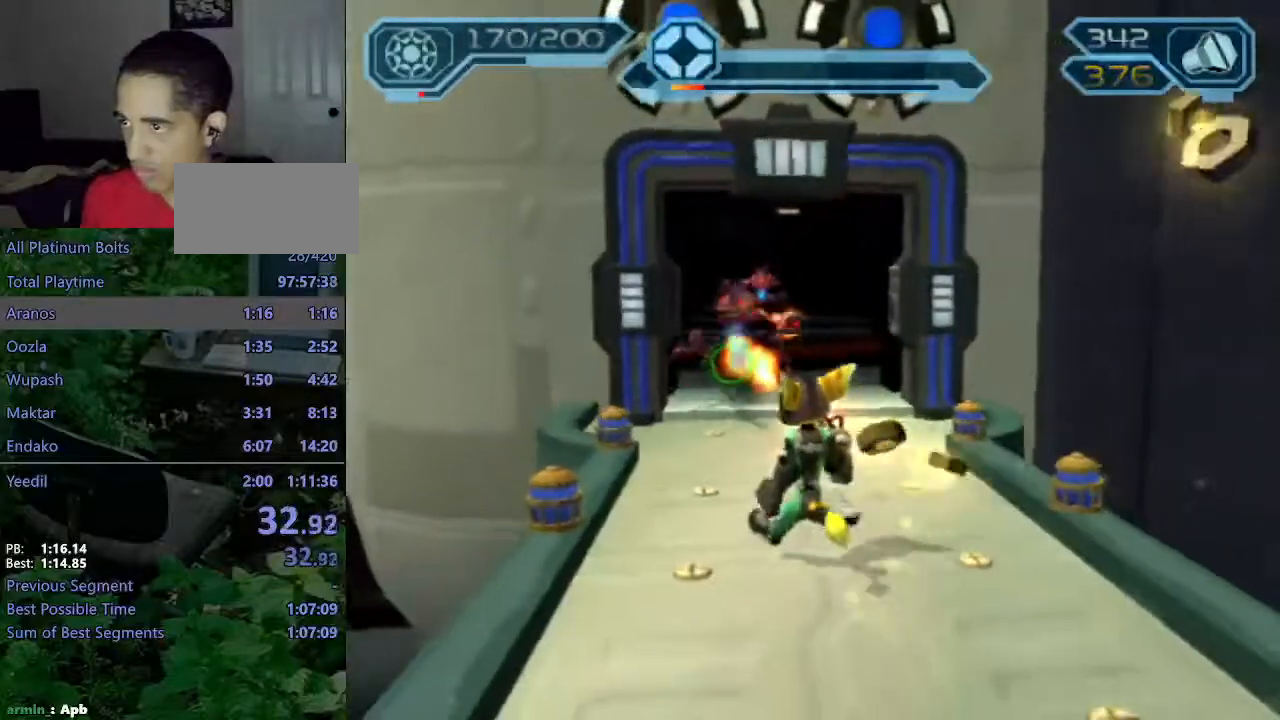
{"dt_ms": 500, "buttons": ["CIRCLE", "R2"], "left_stick": "up", "right_stick": "center", "events": [[283, "left_stick", "up"]]}
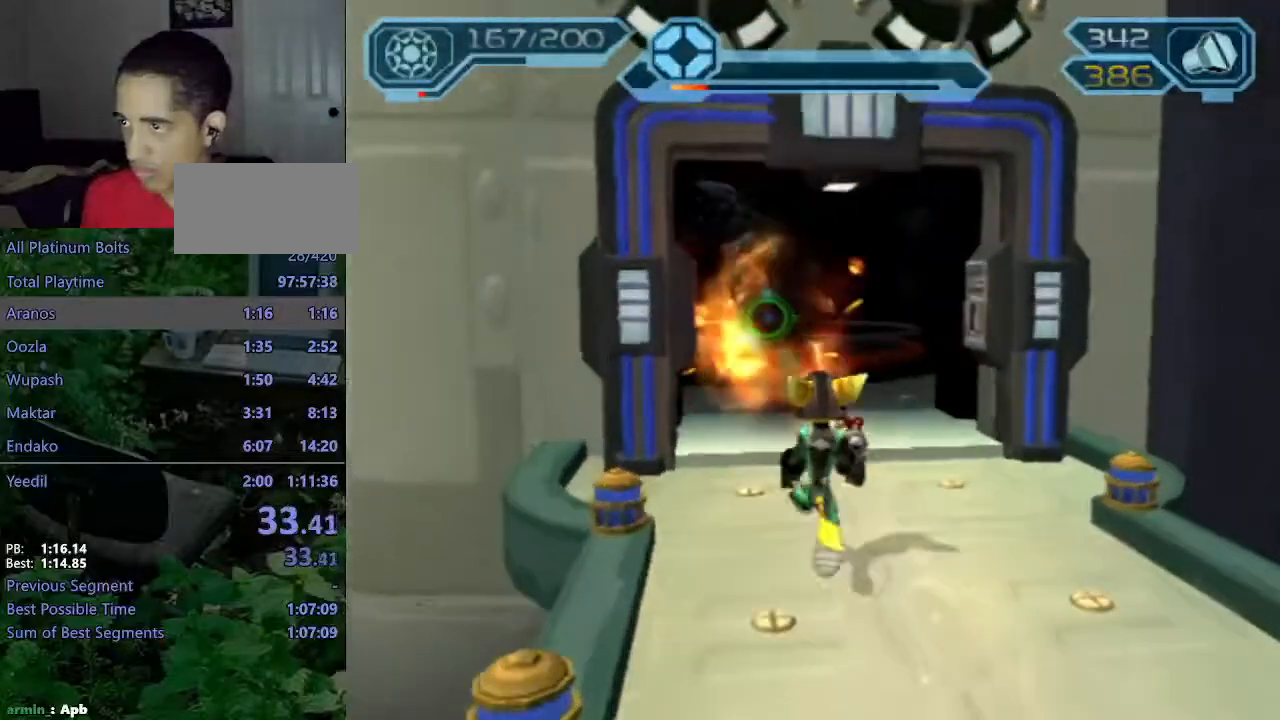
{"dt_ms": 500, "buttons": [], "left_stick": "up", "right_stick": "left", "events": [[400, "CIRCLE", "up"], [433, "R2", "up"], [500, "right_stick", "left"]]}
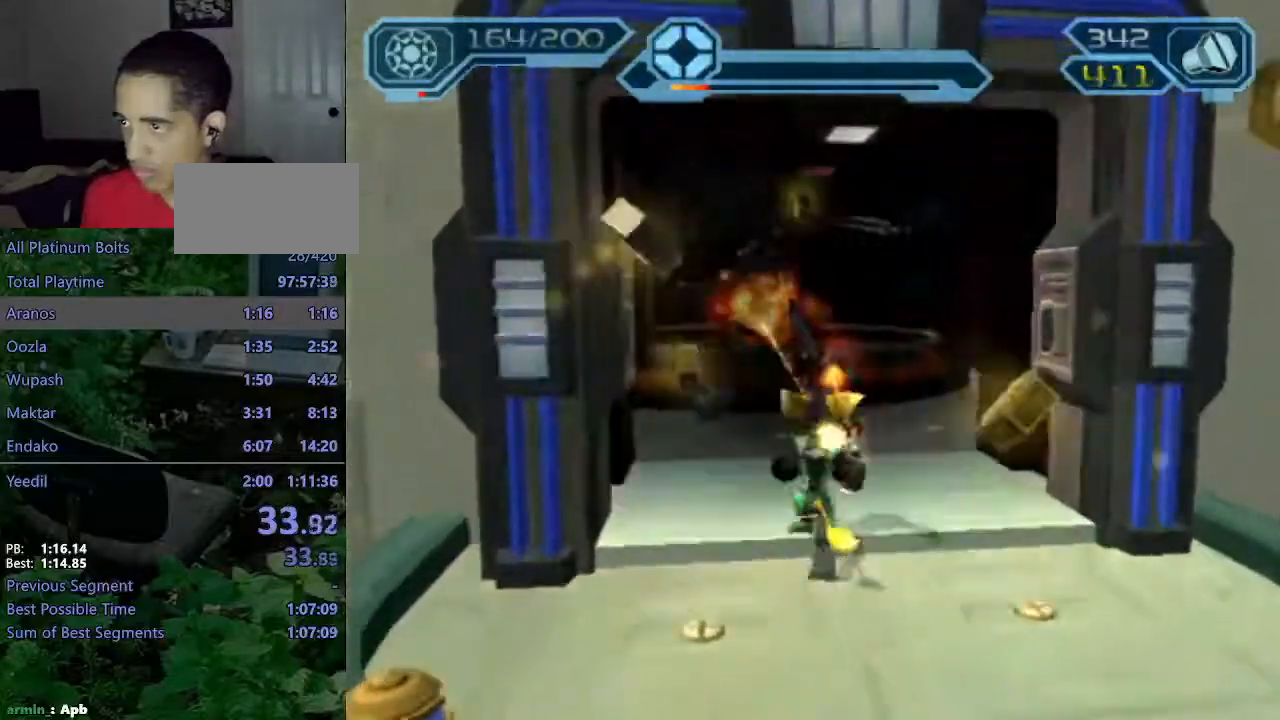
{"dt_ms": 500, "buttons": [], "left_stick": "up", "right_stick": "center", "events": [[83, "right_stick", "center"], [233, "CROSS", "down"], [250, "R1", "down"], [300, "left_stick", "up-left"], [450, "CROSS", "up"], [450, "R1", "up"], [450, "left_stick", "up"]]}
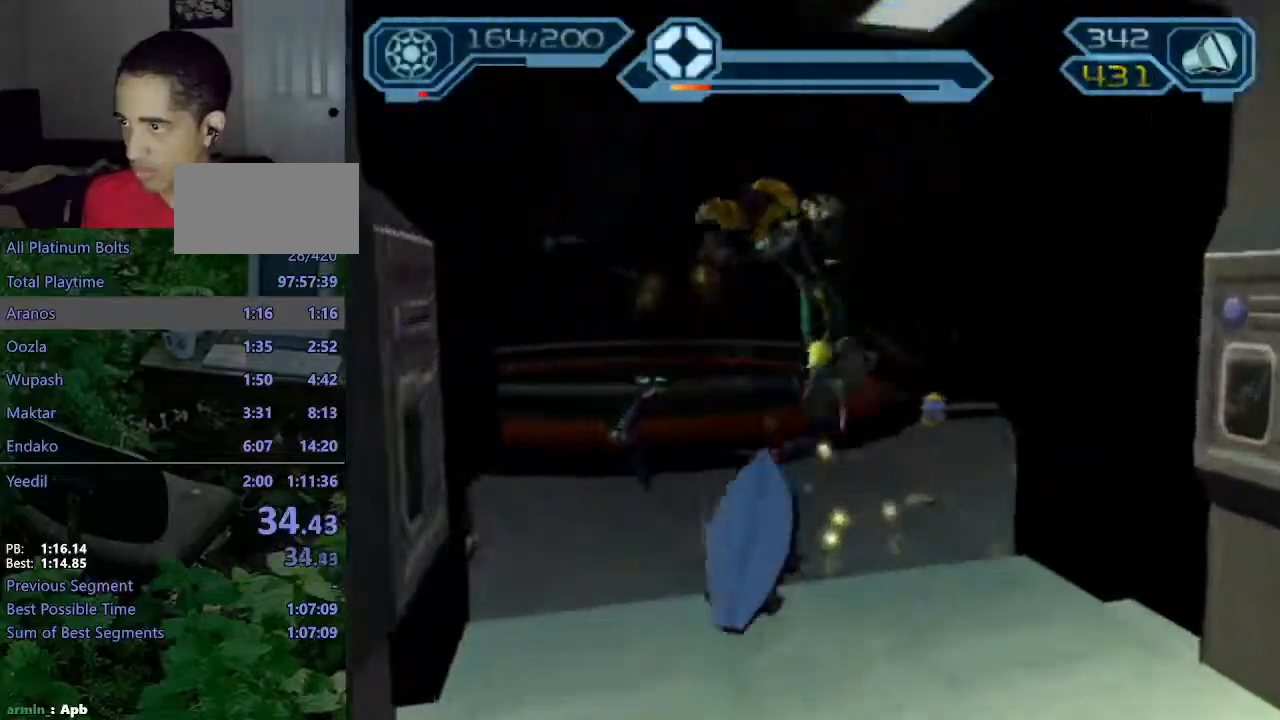
{"dt_ms": 500, "buttons": [], "left_stick": "up", "right_stick": "center"}
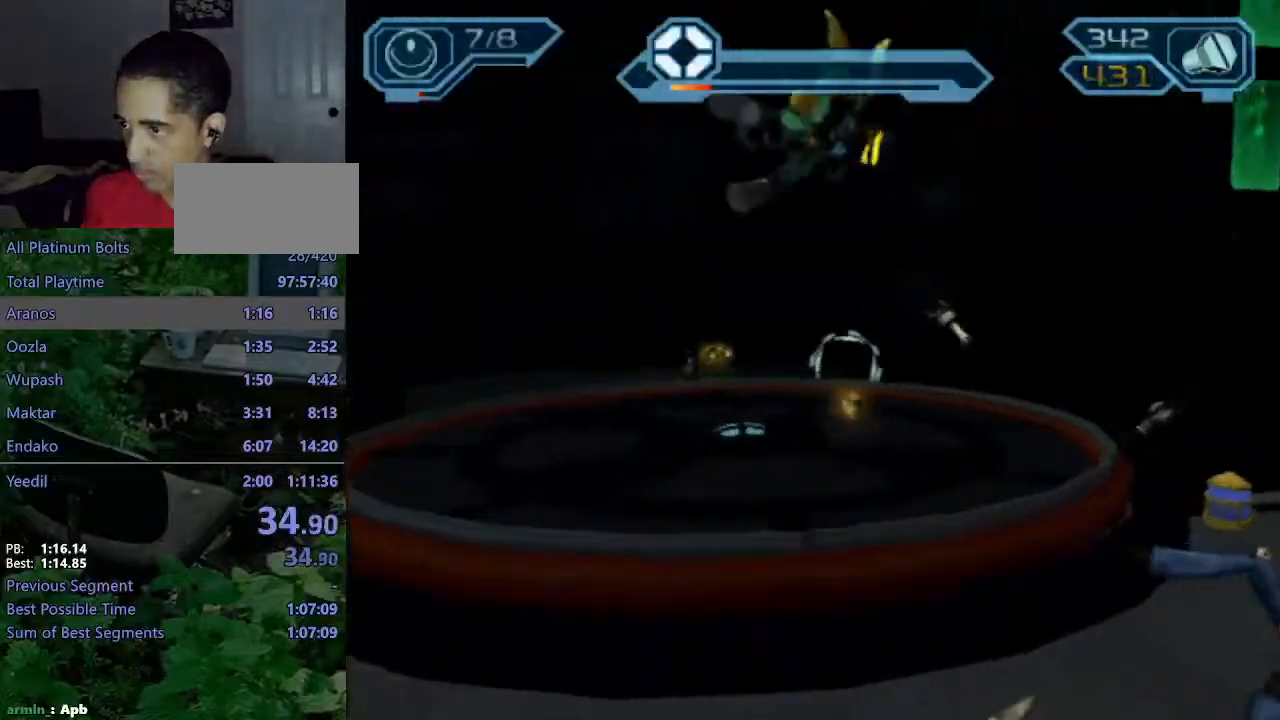
{"dt_ms": 500, "buttons": ["R2"], "left_stick": "center", "right_stick": "center", "events": [[100, "R2", "down"], [200, "right_stick", "left"], [367, "right_stick", "center"], [433, "left_stick", "center"]]}
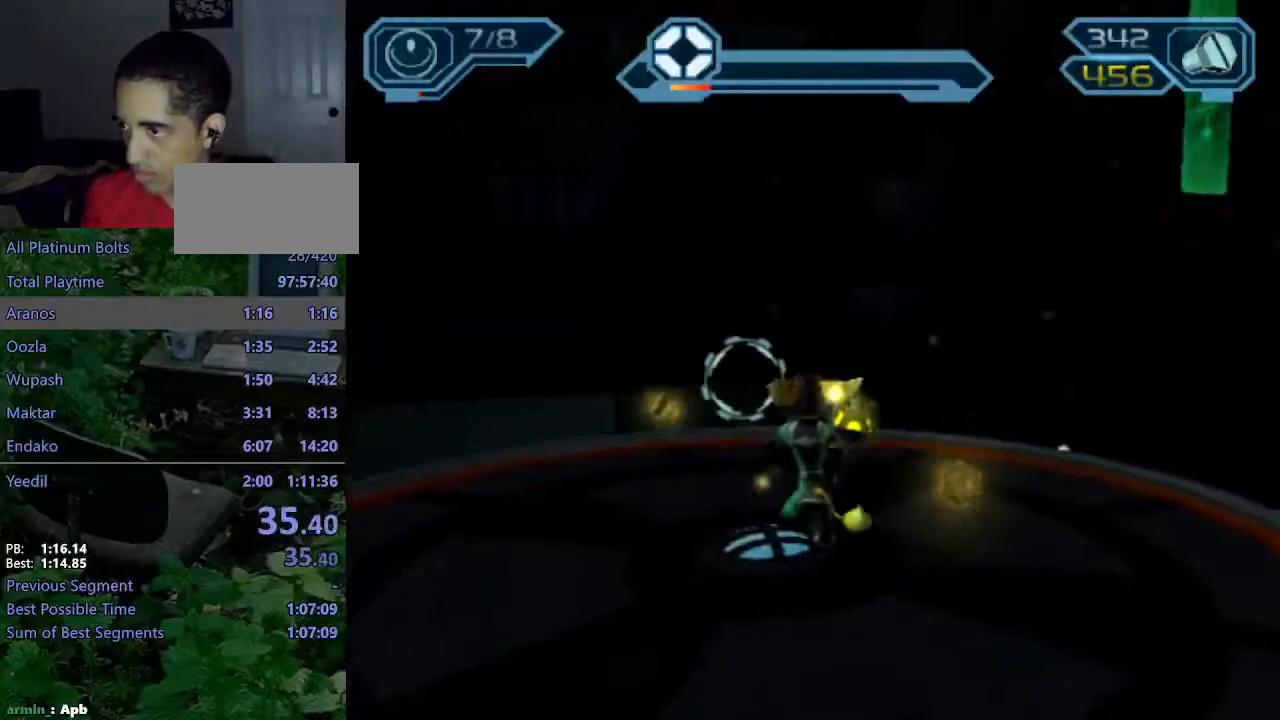
{"dt_ms": 500, "buttons": ["R2"], "left_stick": "center", "right_stick": "left", "events": [[50, "right_stick", "left"], [150, "right_stick", "center"], [467, "right_stick", "left"]]}
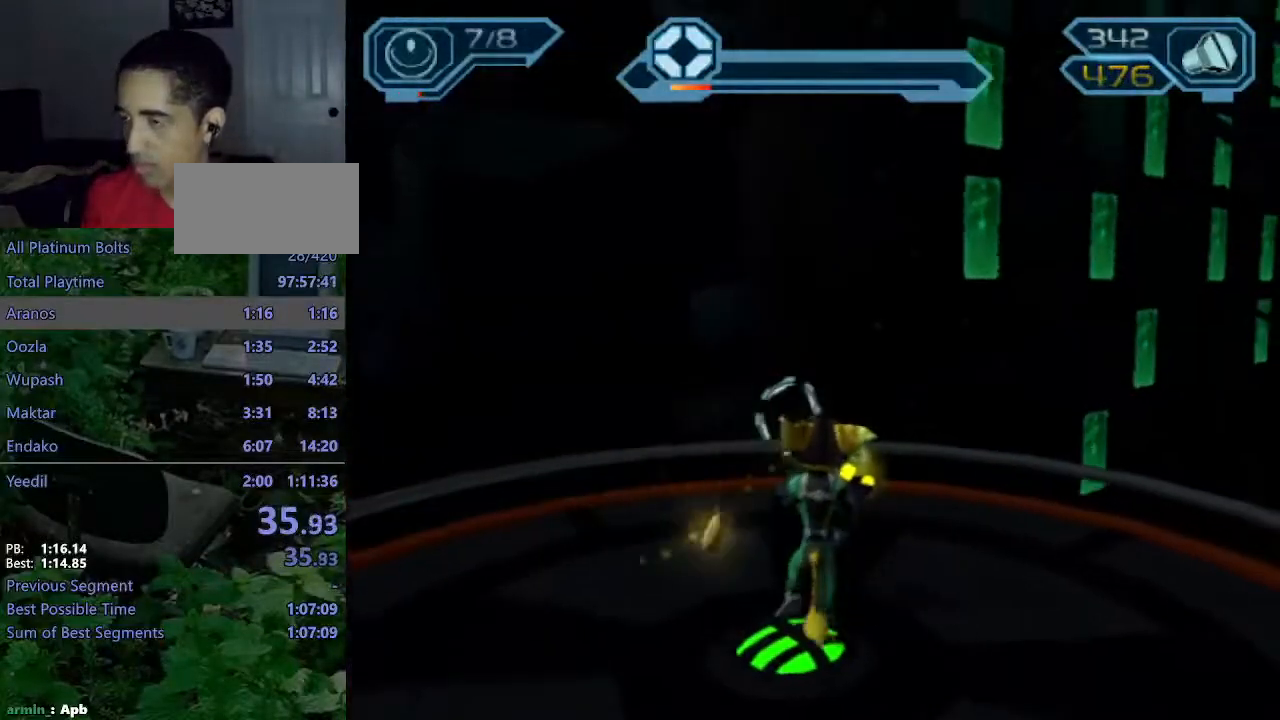
{"dt_ms": 500, "buttons": ["R2"], "left_stick": "center", "right_stick": "left", "events": [[33, "right_stick", "center"], [133, "left_stick", "down-left"], [267, "left_stick", "center"], [467, "right_stick", "left"]]}
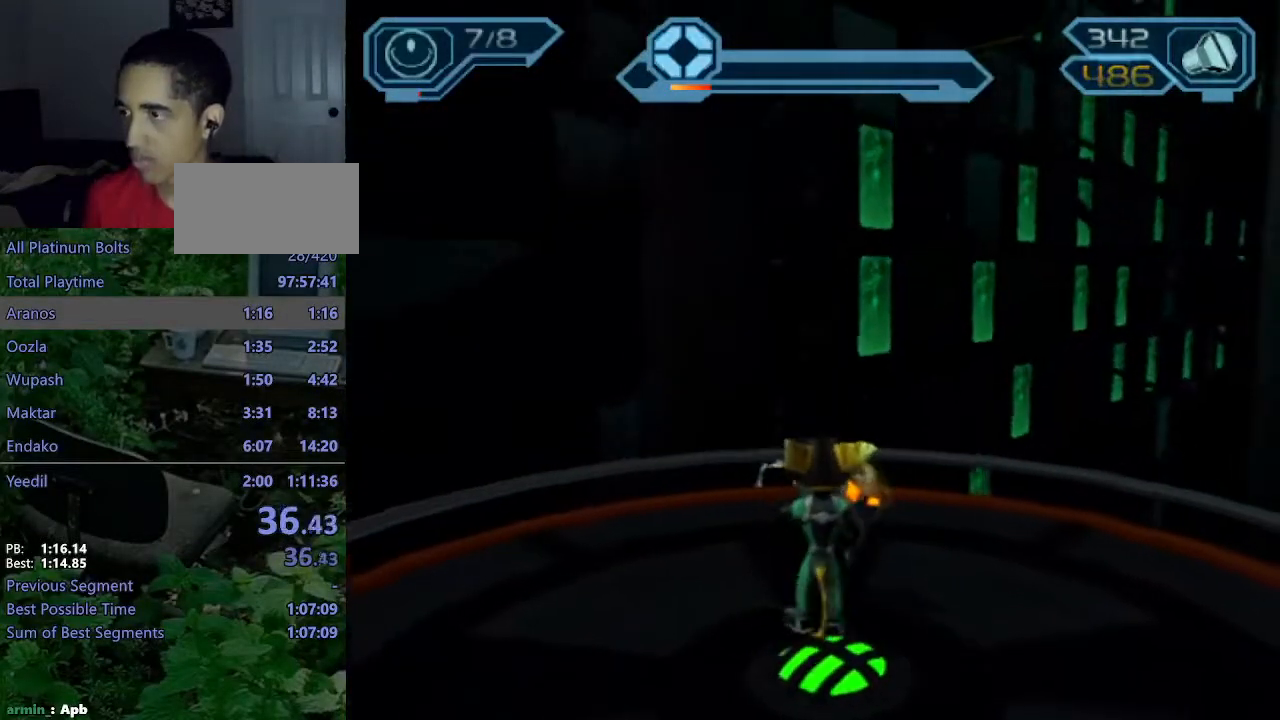
{"dt_ms": 500, "buttons": [], "left_stick": "center", "right_stick": "center", "events": [[50, "right_stick", "center"], [450, "R2", "up"]]}
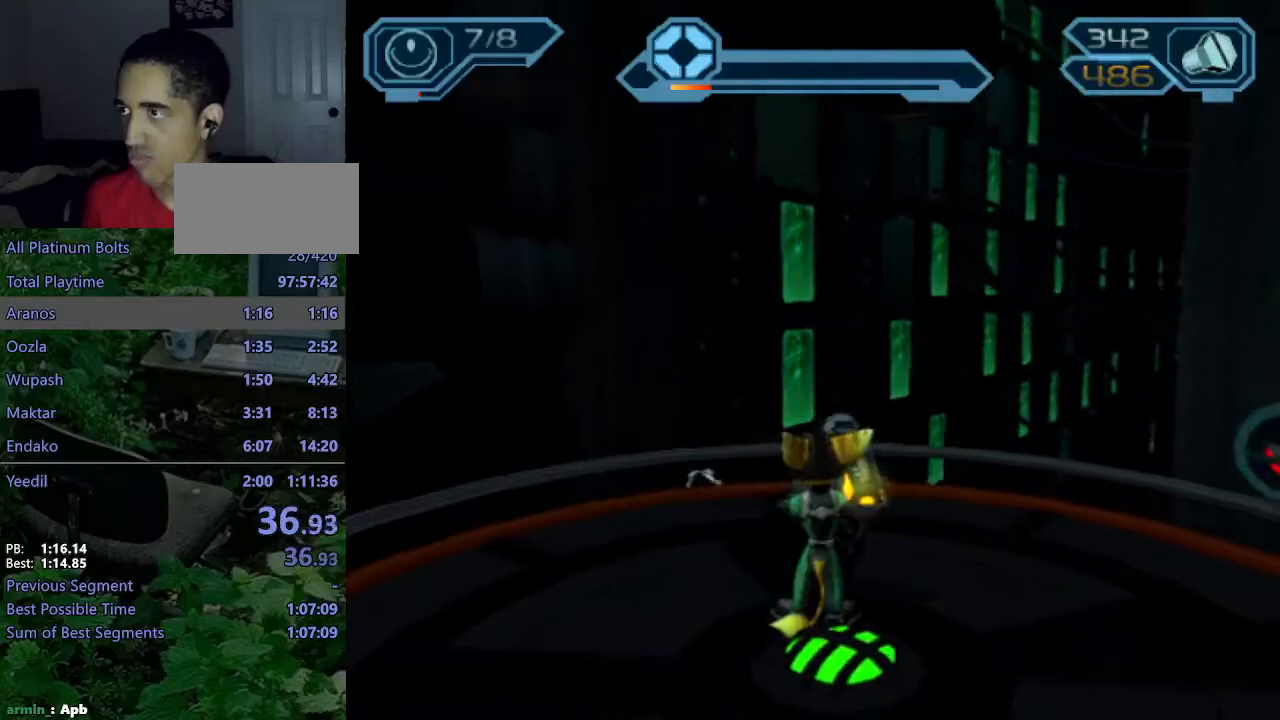
{"dt_ms": 500, "buttons": [], "left_stick": "center", "right_stick": "center", "events": []}
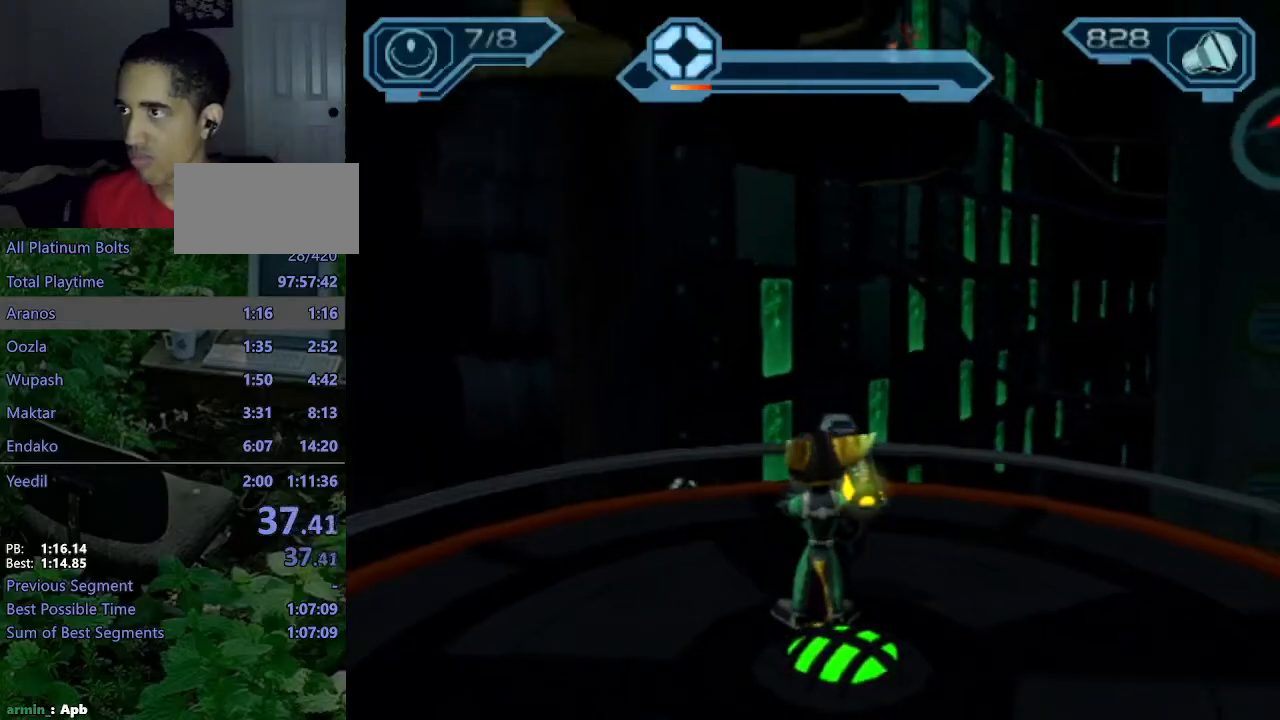
{"dt_ms": 500, "buttons": [], "left_stick": "up", "right_stick": "center", "events": [[350, "left_stick", "up"]]}
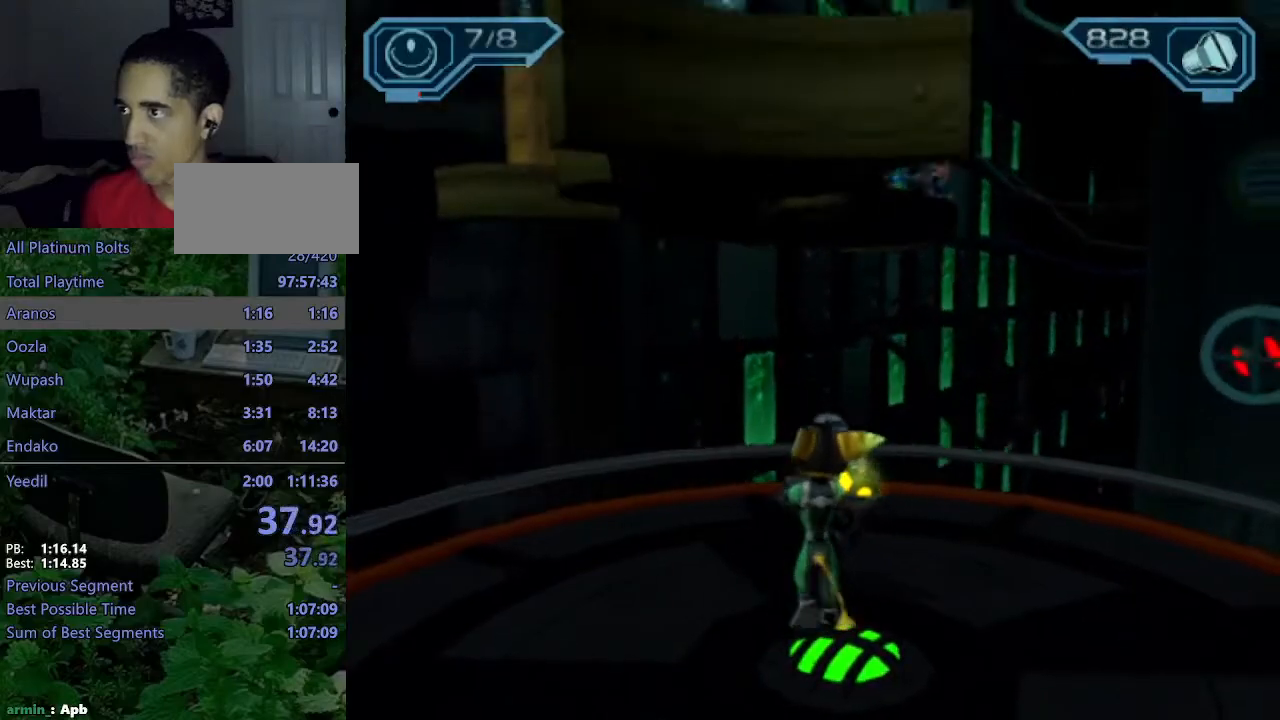
{"dt_ms": 500, "buttons": ["CROSS", "R1"], "left_stick": "up-left", "right_stick": "center", "events": [[367, "CROSS", "down"], [383, "R1", "down"], [400, "left_stick", "up-left"]]}
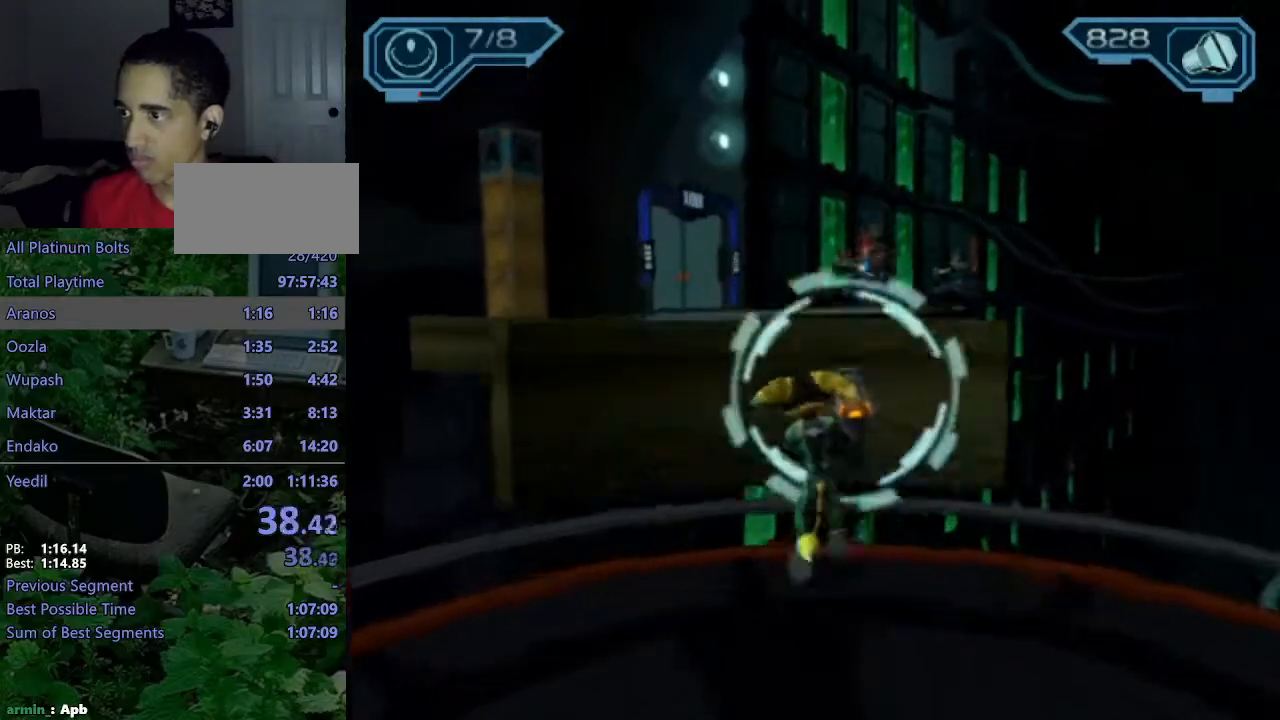
{"dt_ms": 500, "buttons": [], "left_stick": "up", "right_stick": "center", "events": [[17, "left_stick", "up"], [133, "R1", "up"], [150, "CROSS", "up"], [283, "CIRCLE", "down"], [417, "CIRCLE", "up"]]}
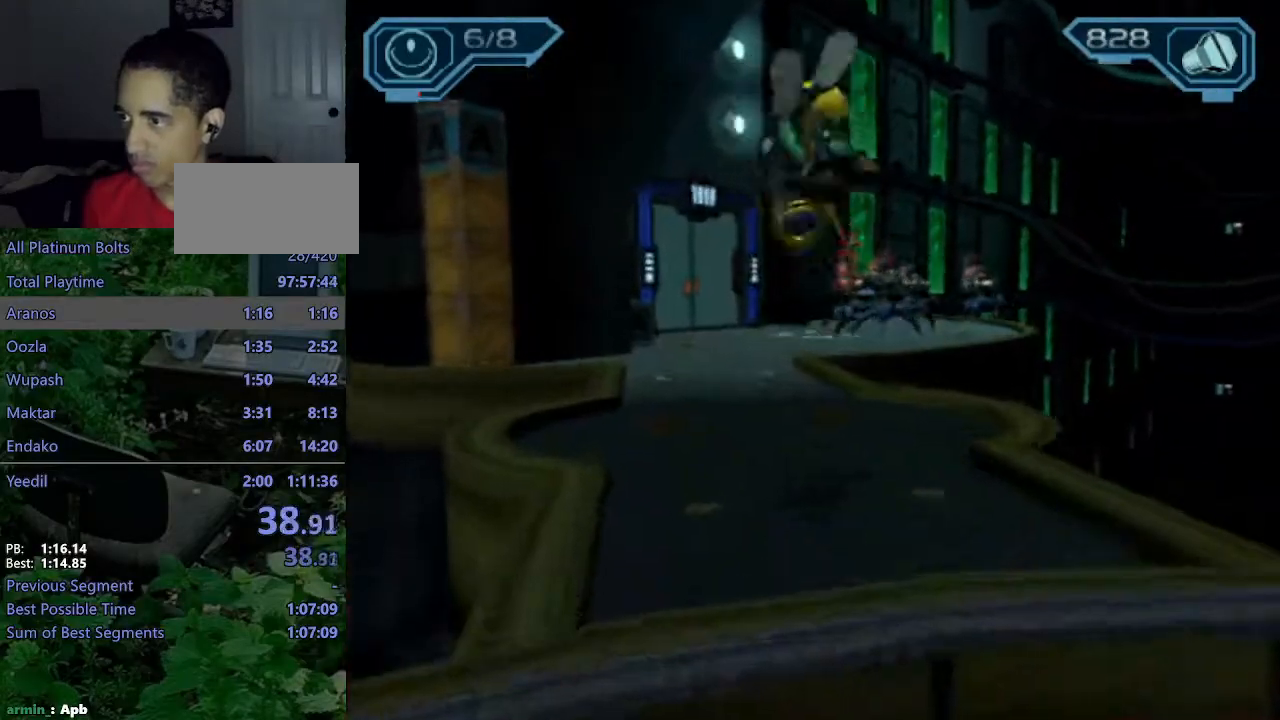
{"dt_ms": 500, "buttons": ["CROSS", "R1"], "left_stick": "up", "right_stick": "center", "events": [[183, "CROSS", "down"], [200, "R1", "down"], [233, "left_stick", "up-left"], [383, "left_stick", "up"]]}
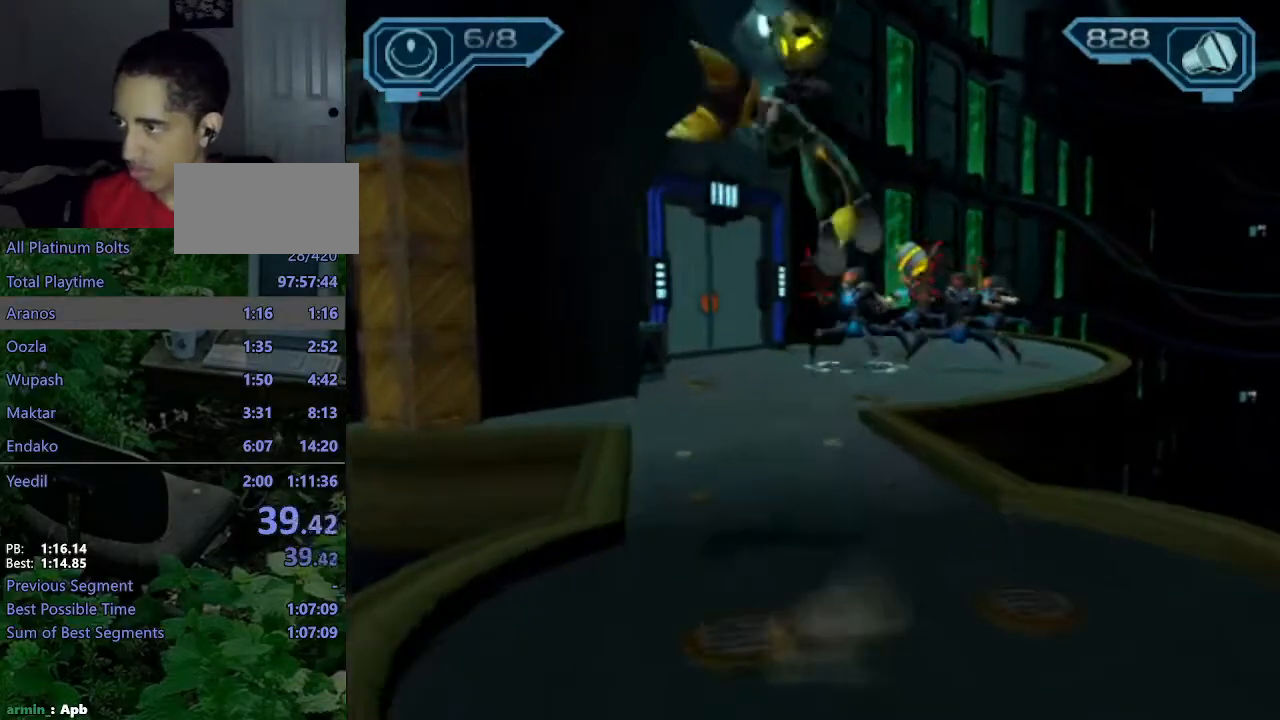
{"dt_ms": 500, "buttons": [], "left_stick": "up", "right_stick": "center", "events": [[17, "CROSS", "up"], [17, "R1", "up"], [283, "right_stick", "right"], [450, "right_stick", "center"]]}
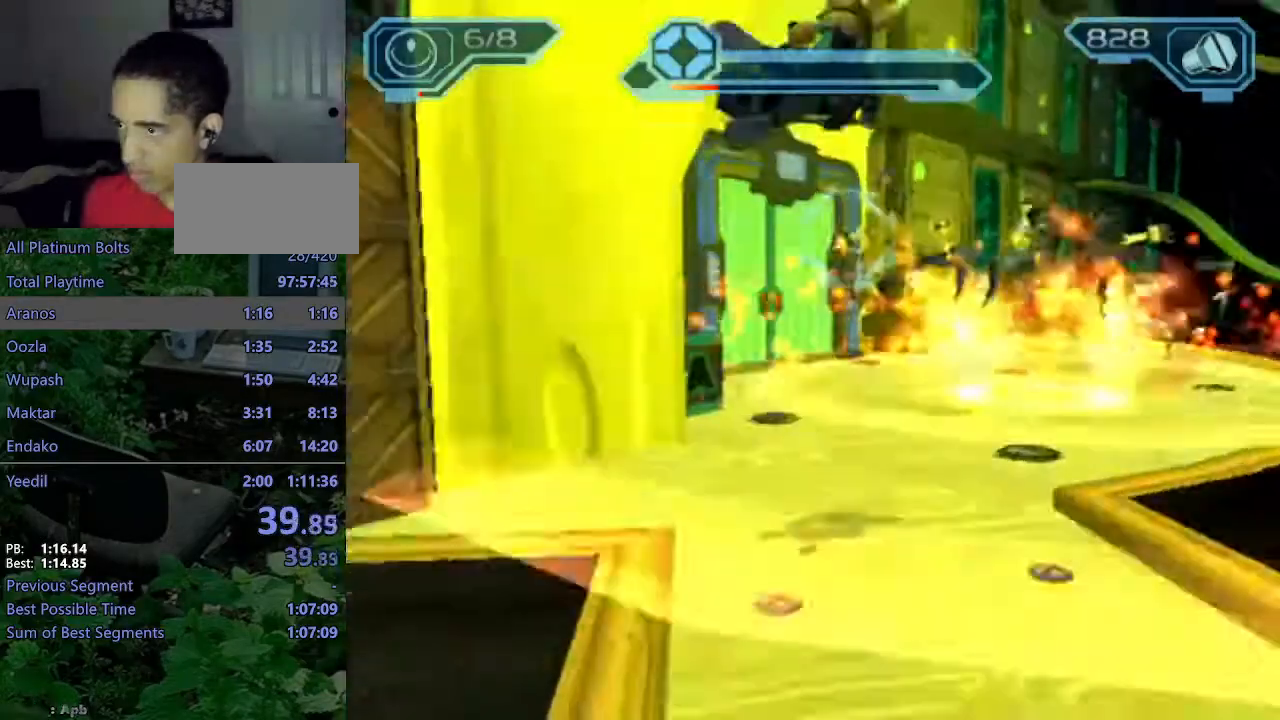
{"dt_ms": 500, "buttons": [], "left_stick": "up-right", "right_stick": "right"}
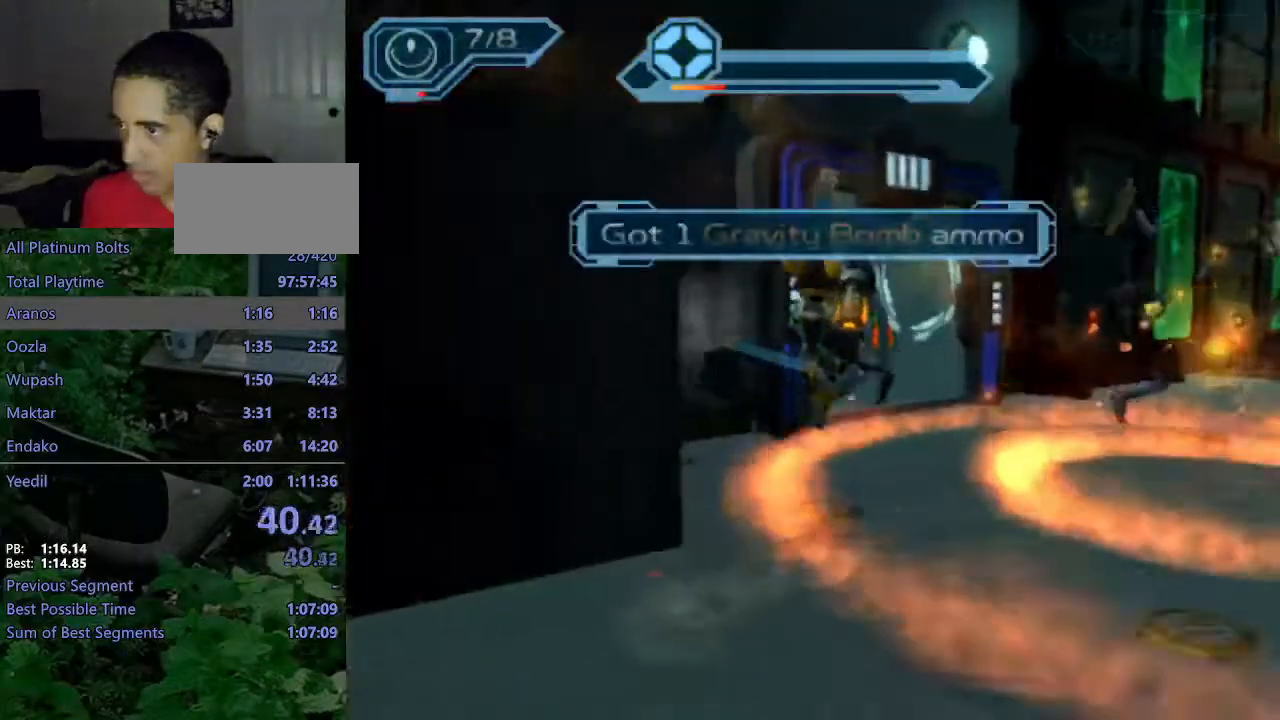
{"dt_ms": 500, "buttons": [], "left_stick": "up-right", "right_stick": "center", "events": [[200, "right_stick", "center"], [283, "CROSS", "down"], [383, "CROSS", "up"]]}
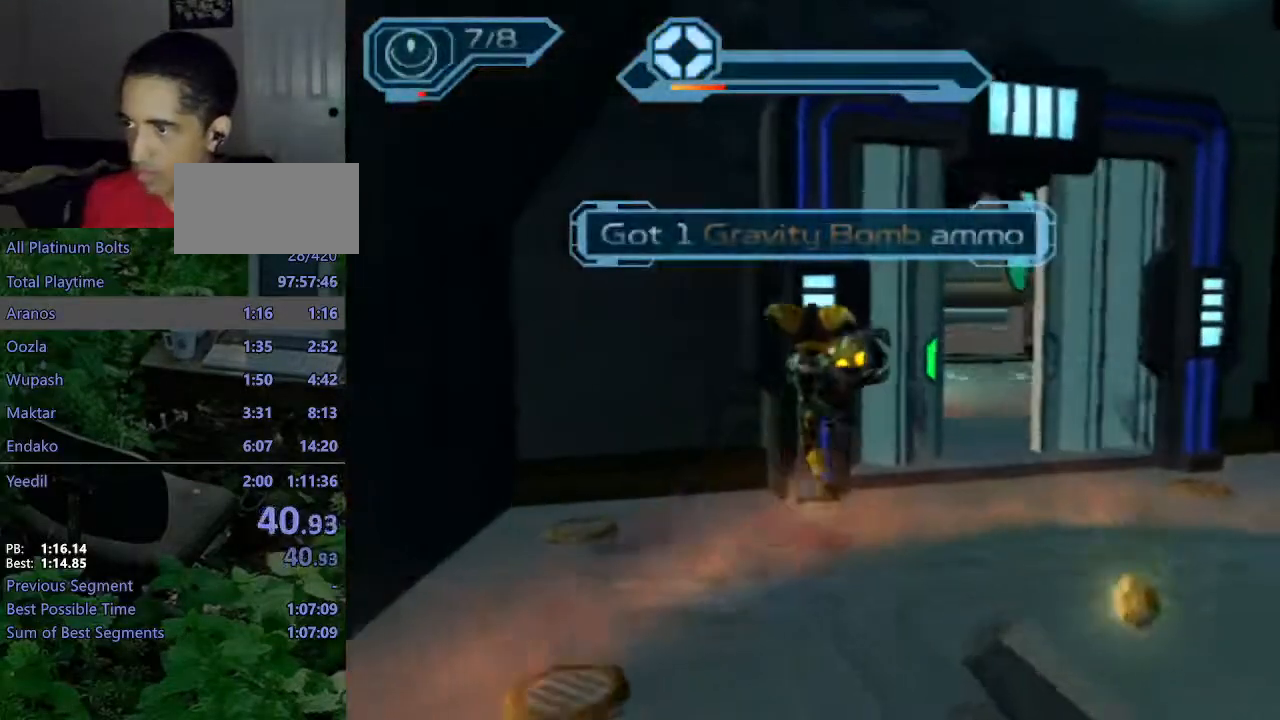
{"dt_ms": 500, "buttons": [], "left_stick": "up", "right_stick": "center", "events": [[133, "right_stick", "right"], [183, "left_stick", "up"], [217, "right_stick", "center"]]}
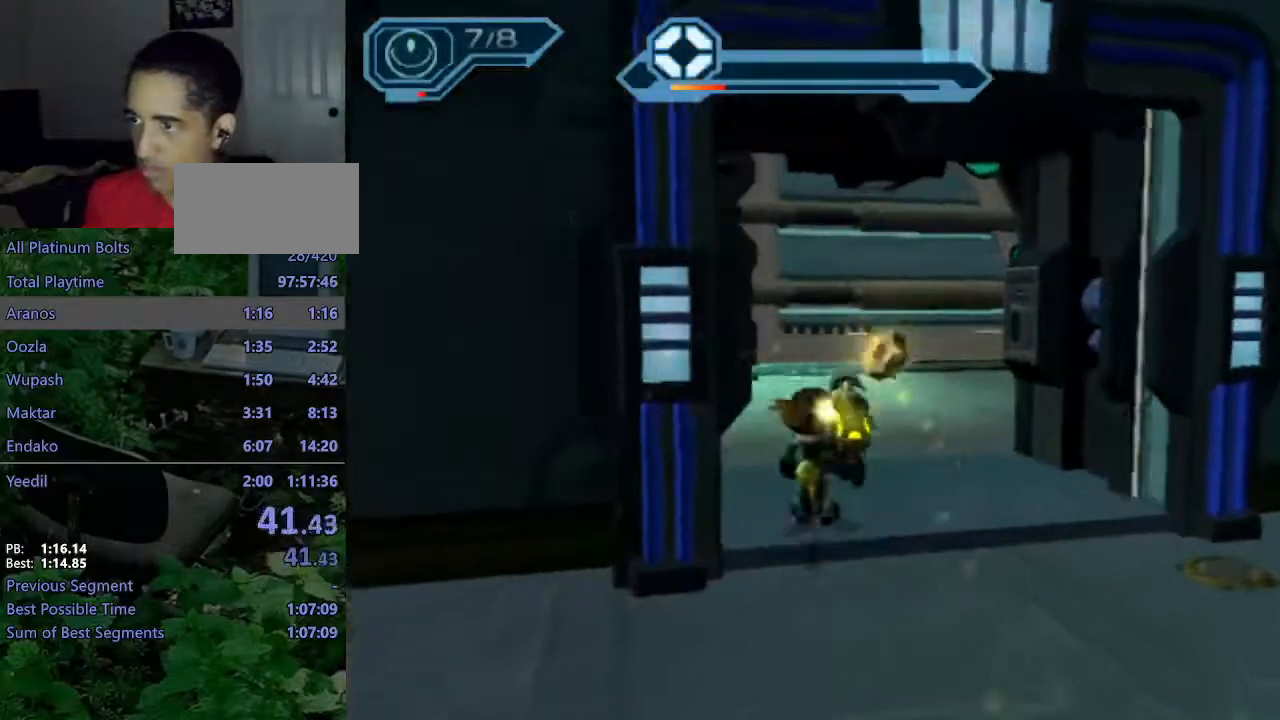
{"dt_ms": 500, "buttons": [], "left_stick": "center", "right_stick": "center", "events": [[50, "CROSS", "down"], [67, "R1", "down"], [117, "left_stick", "up-left"], [217, "left_stick", "up"], [317, "R1", "up"], [333, "CROSS", "up"], [450, "left_stick", "center"]]}
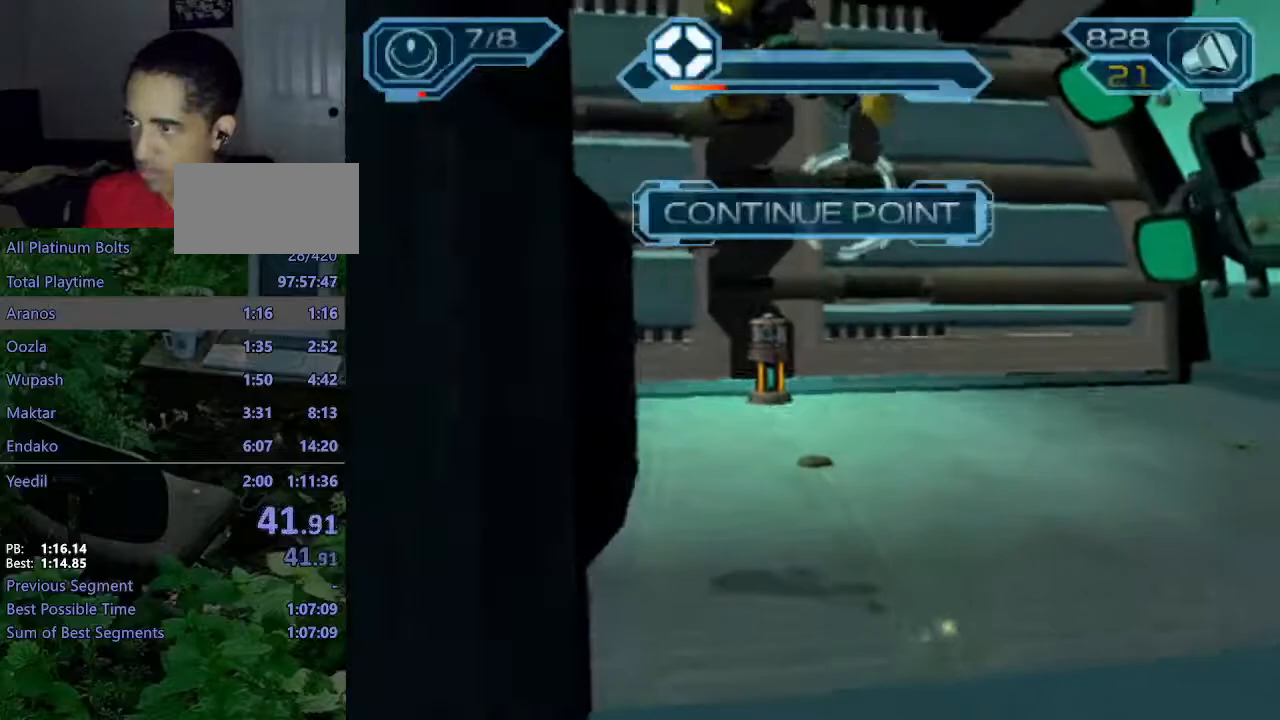
{"dt_ms": 500, "buttons": [], "left_stick": "center", "right_stick": "center", "events": [[100, "START", "down"], [133, "START", "up"], [217, "START", "down"], [283, "START", "up"]]}
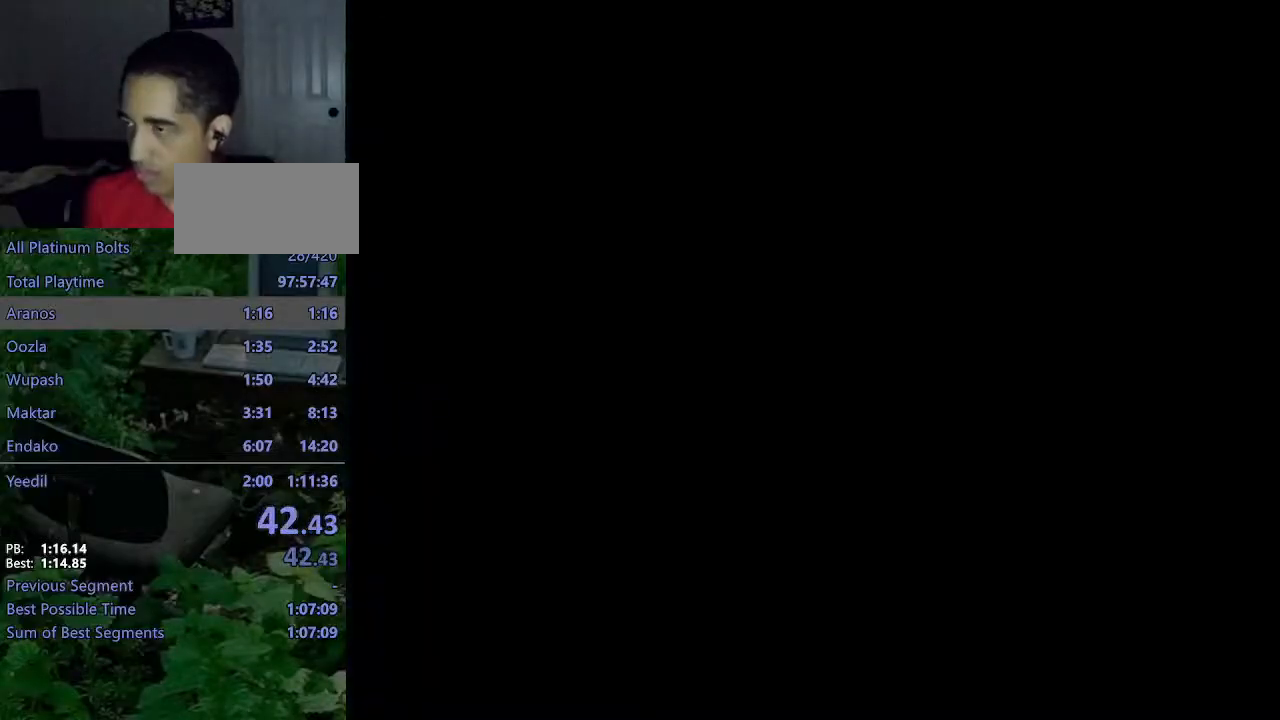
{"dt_ms": 500, "buttons": ["R2"], "left_stick": "up-right", "right_stick": "center", "events": [[383, "START", "down"], [433, "START", "up"], [450, "left_stick", "up-right"], [500, "R2", "down"]]}
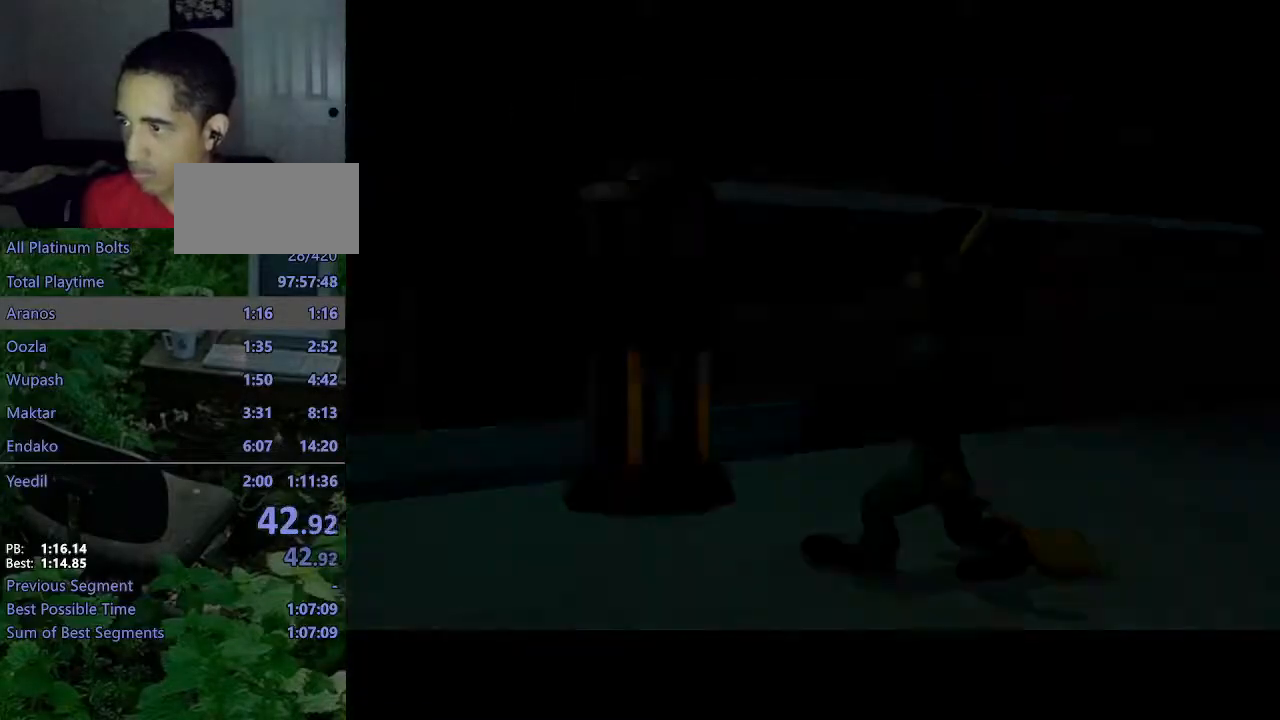
{"dt_ms": 500, "buttons": ["SQUARE", "R2"], "left_stick": "up-right", "right_stick": "center", "events": [[350, "CIRCLE", "down"], [417, "CIRCLE", "up"], [500, "SQUARE", "down"]]}